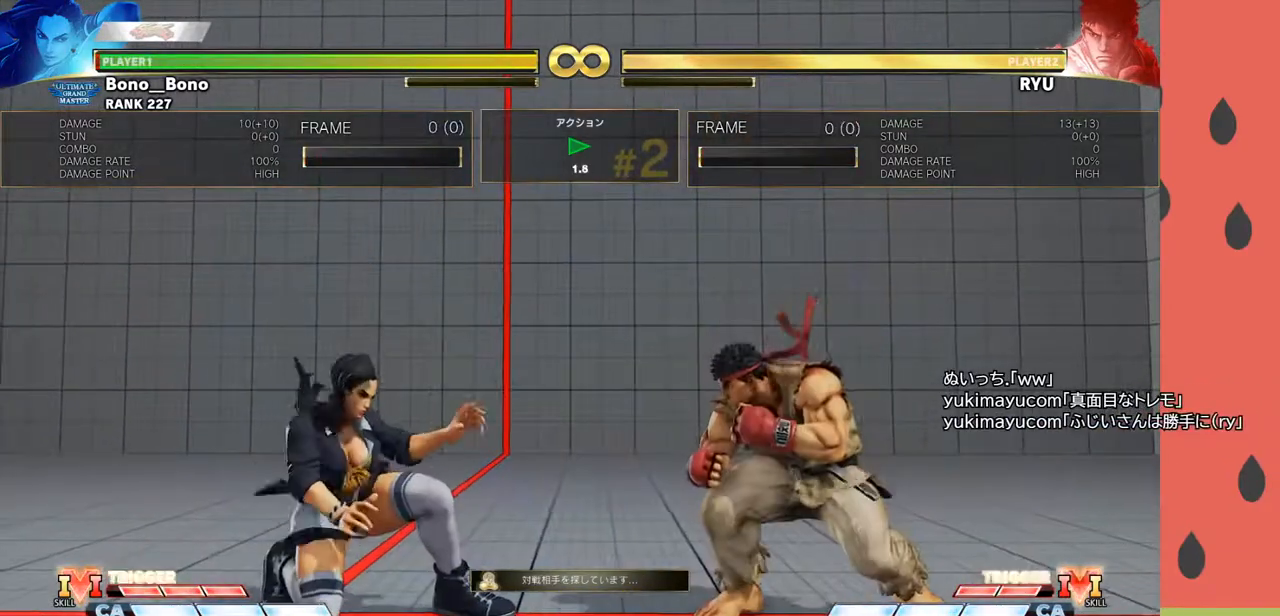
Gameplay with a controller (arcade stick); each line is a JSON object with the inputs held at the frame after it. "events" lists button and stick changes between this image and that frame as [ms after this image, input, new state], when the widget could be followed in between. Not read: L3 R3.
{"buttons": [], "left_stick": "down-left", "events": []}
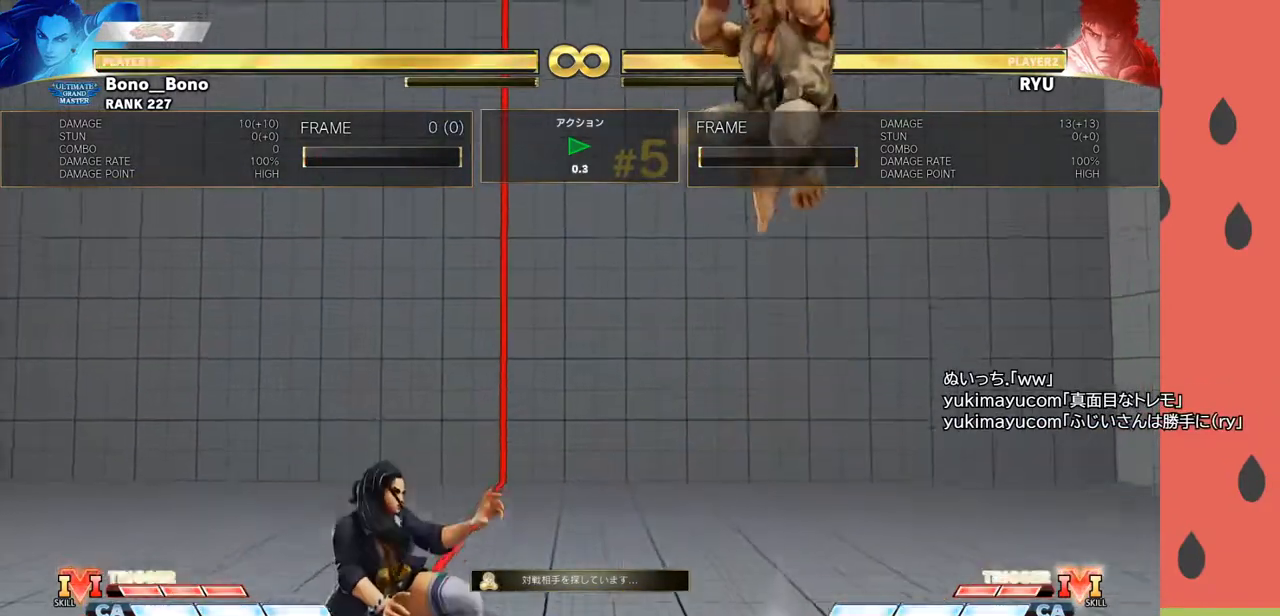
{"buttons": [], "left_stick": "left", "events": [[133, "left_stick", "center"], [267, "left_stick", "right"], [433, "left_stick", "left"]]}
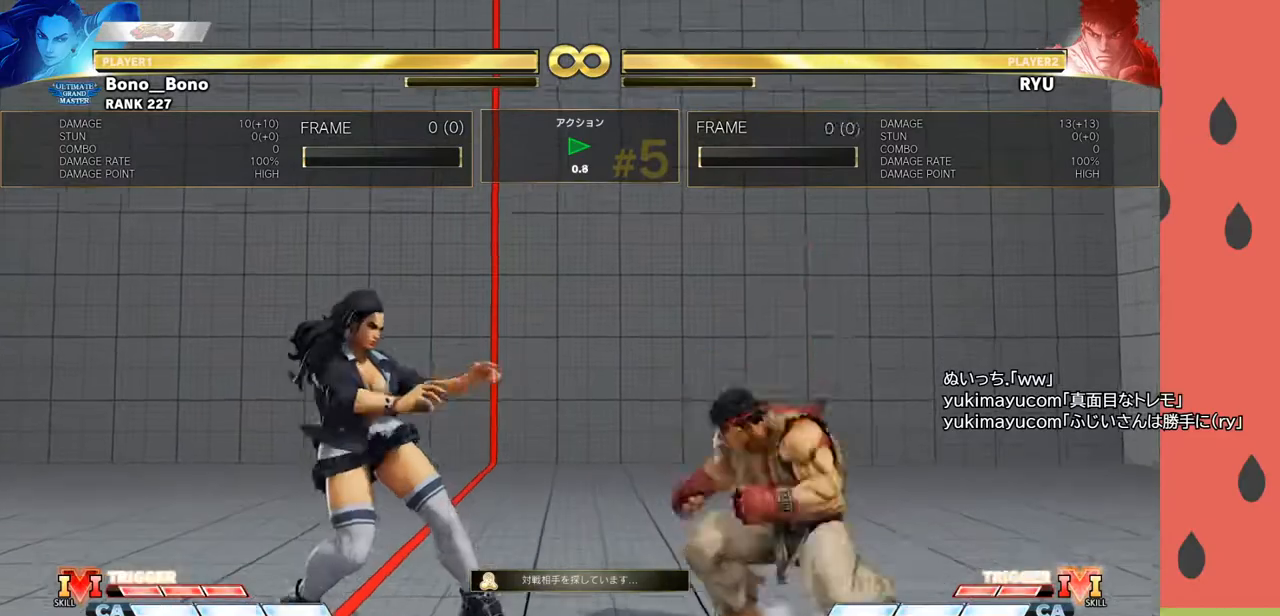
{"buttons": [], "left_stick": "center", "events": [[100, "left_stick", "right"], [267, "left_stick", "center"], [283, "R1", "down"], [383, "R1", "up"]]}
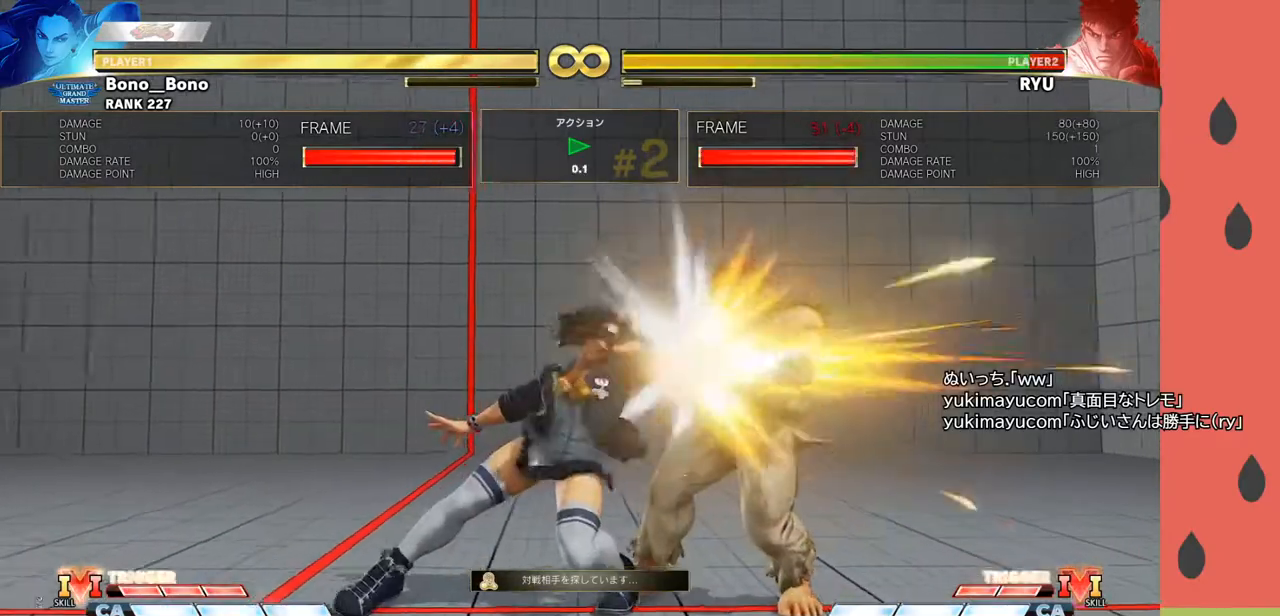
{"buttons": [], "left_stick": "left", "events": [[17, "left_stick", "down"], [100, "left_stick", "center"], [467, "left_stick", "left"]]}
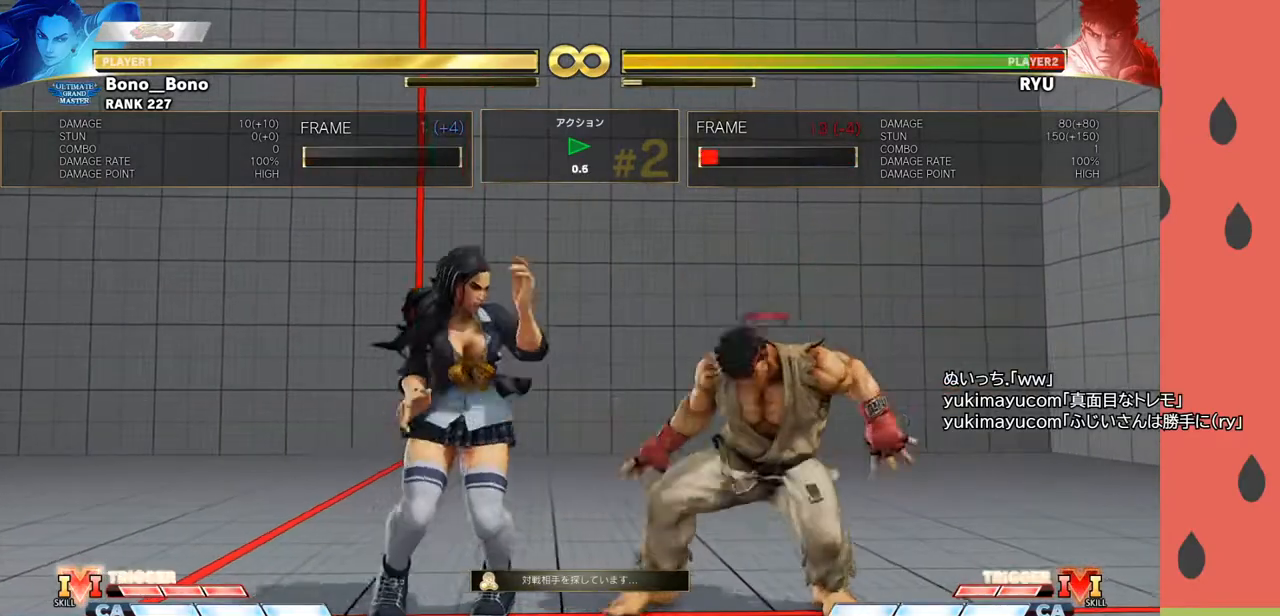
{"buttons": [], "left_stick": "down-left", "events": [[50, "left_stick", "down-left"]]}
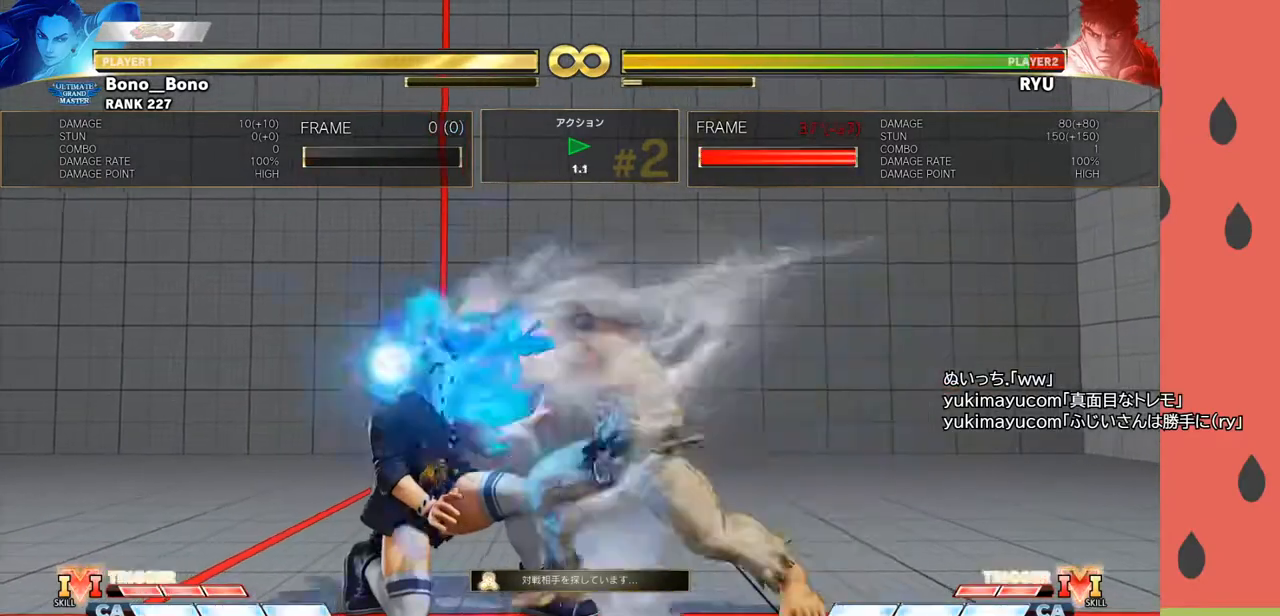
{"buttons": [], "left_stick": "right", "events": [[250, "left_stick", "center"], [433, "left_stick", "right"]]}
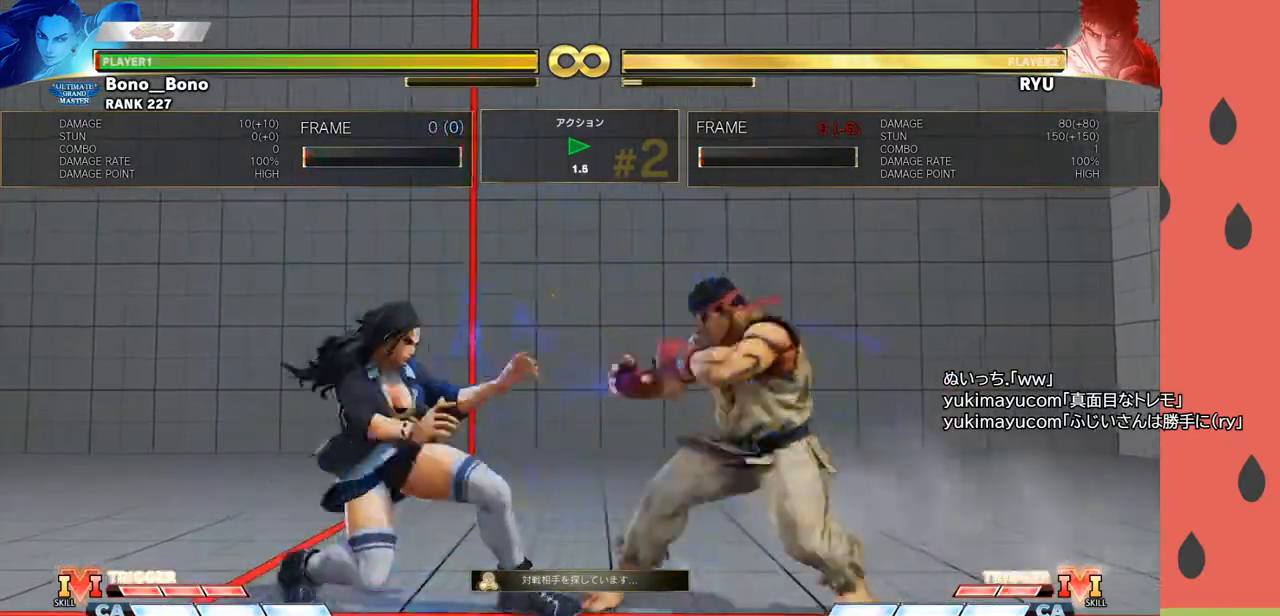
{"buttons": [], "left_stick": "down-left", "events": [[67, "left_stick", "down"], [117, "left_stick", "down-left"]]}
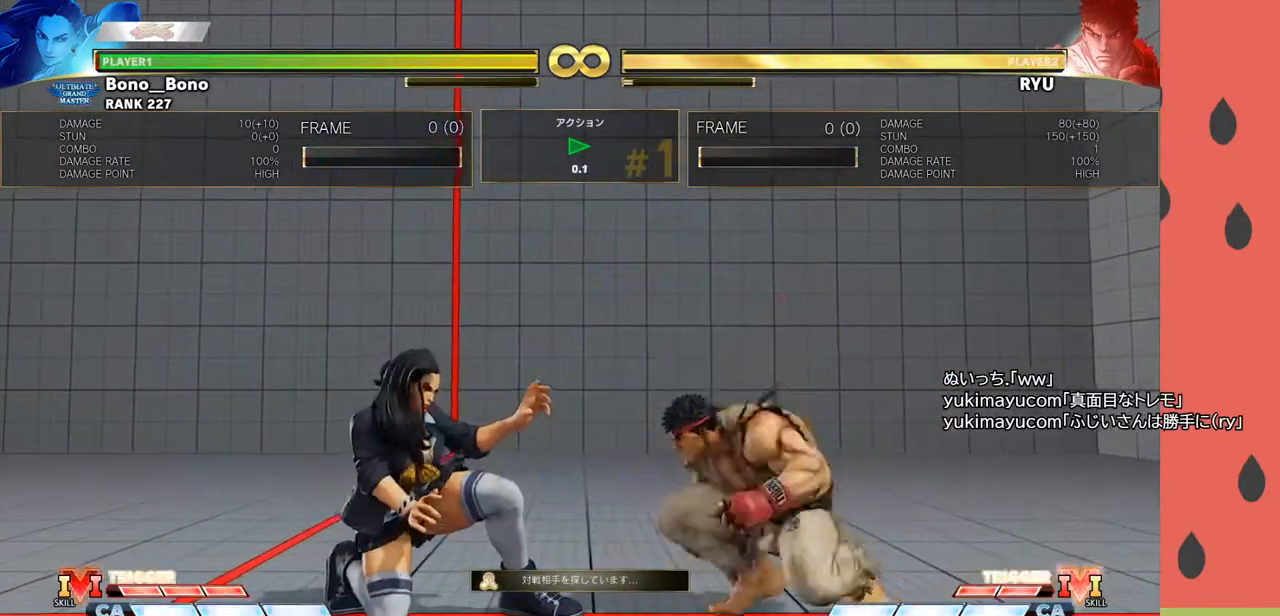
{"buttons": [], "left_stick": "left", "events": [[200, "left_stick", "left"]]}
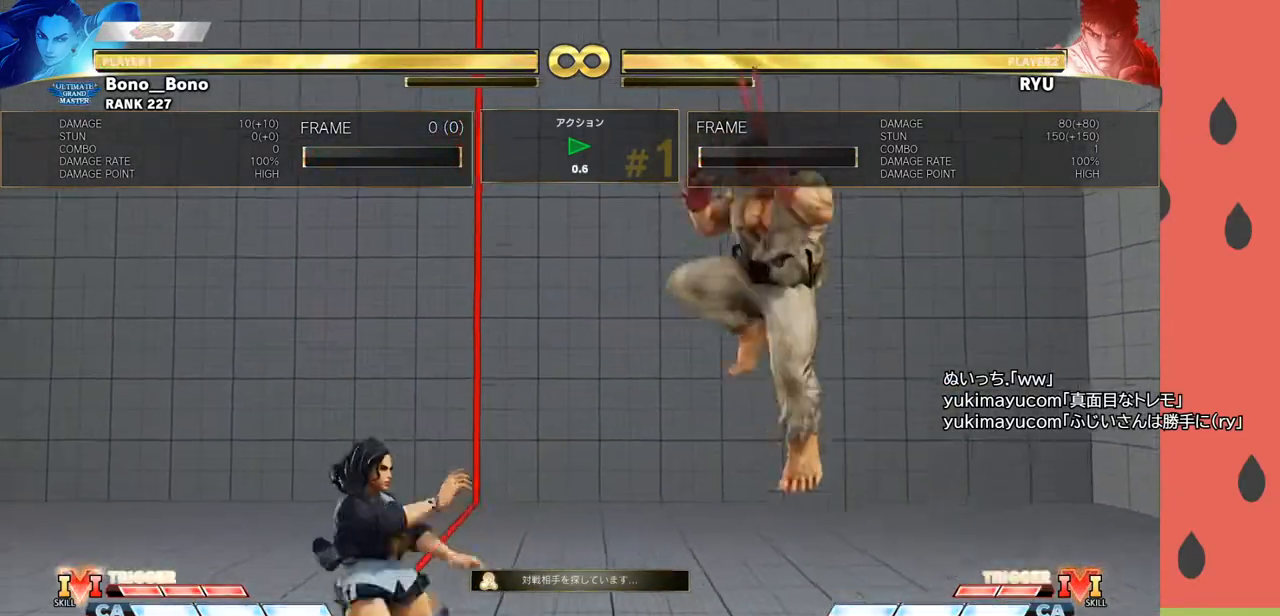
{"buttons": [], "left_stick": "right", "events": [[17, "left_stick", "center"], [167, "left_stick", "left"], [317, "left_stick", "center"], [367, "left_stick", "right"]]}
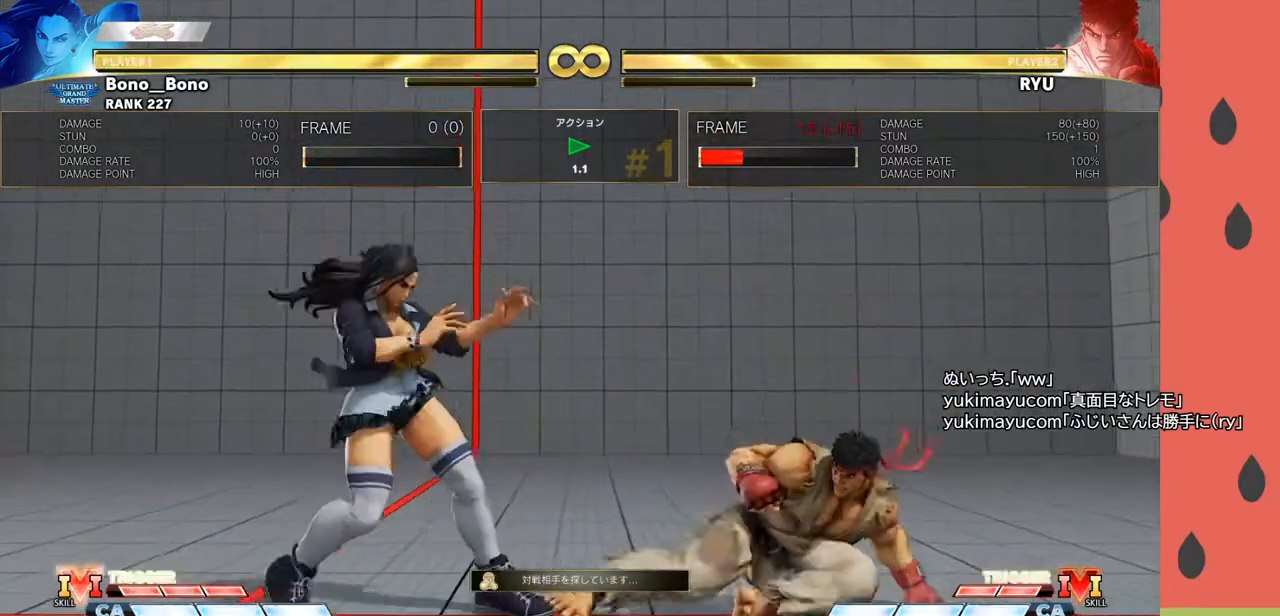
{"buttons": [], "left_stick": "center", "events": [[67, "left_stick", "center"], [150, "R1", "down"], [250, "R1", "up"]]}
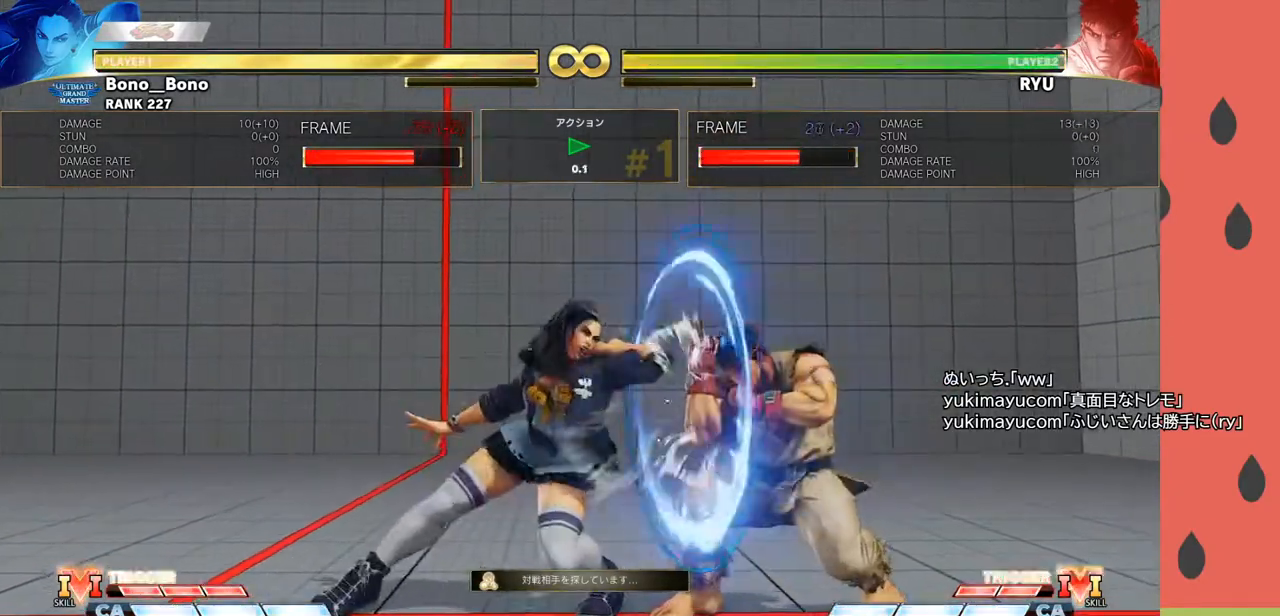
{"buttons": [], "left_stick": "down-left", "events": [[217, "left_stick", "left"], [267, "left_stick", "down-left"]]}
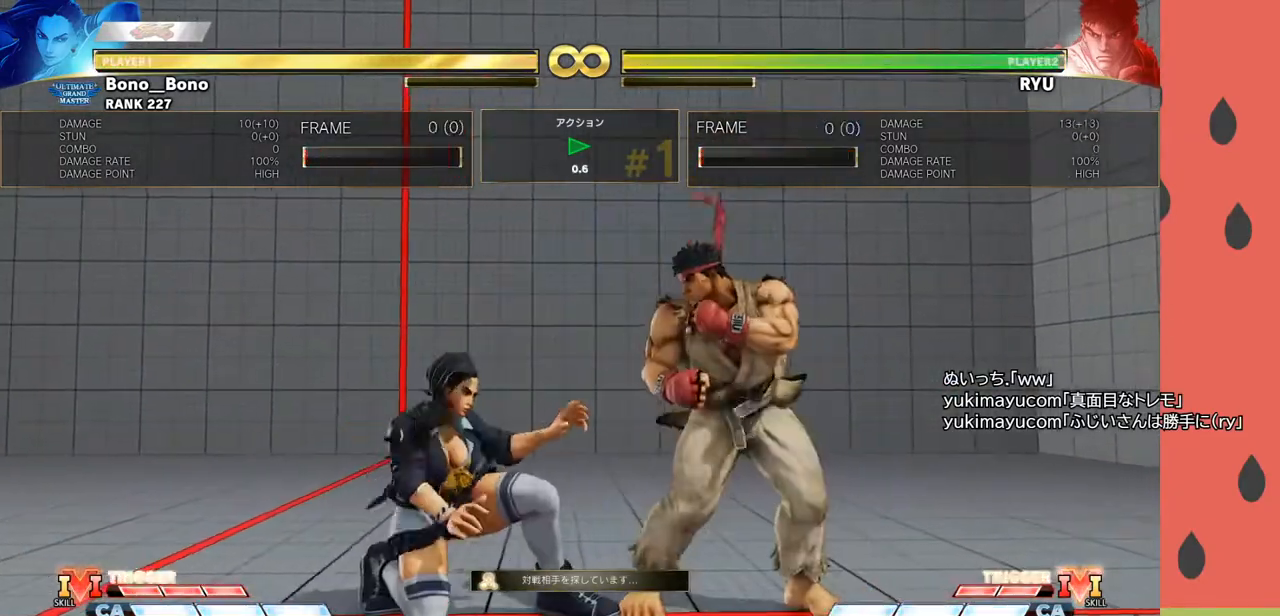
{"buttons": [], "left_stick": "left", "events": [[67, "left_stick", "left"]]}
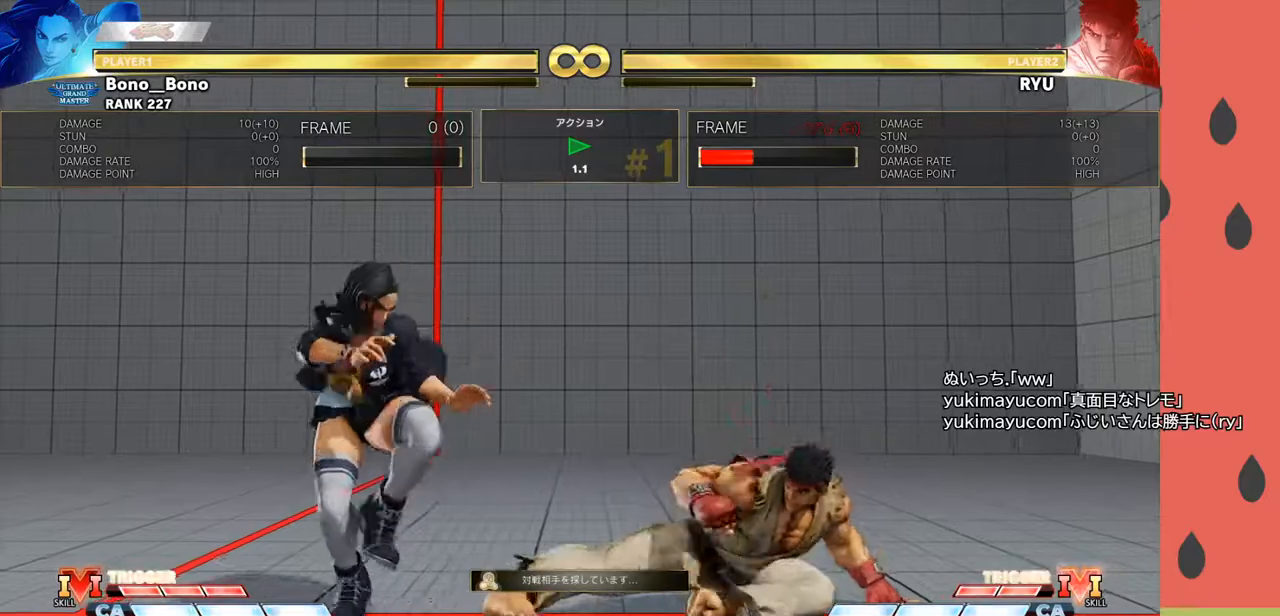
{"buttons": [], "left_stick": "left", "events": [[183, "left_stick", "center"], [283, "left_stick", "right"], [467, "left_stick", "left"]]}
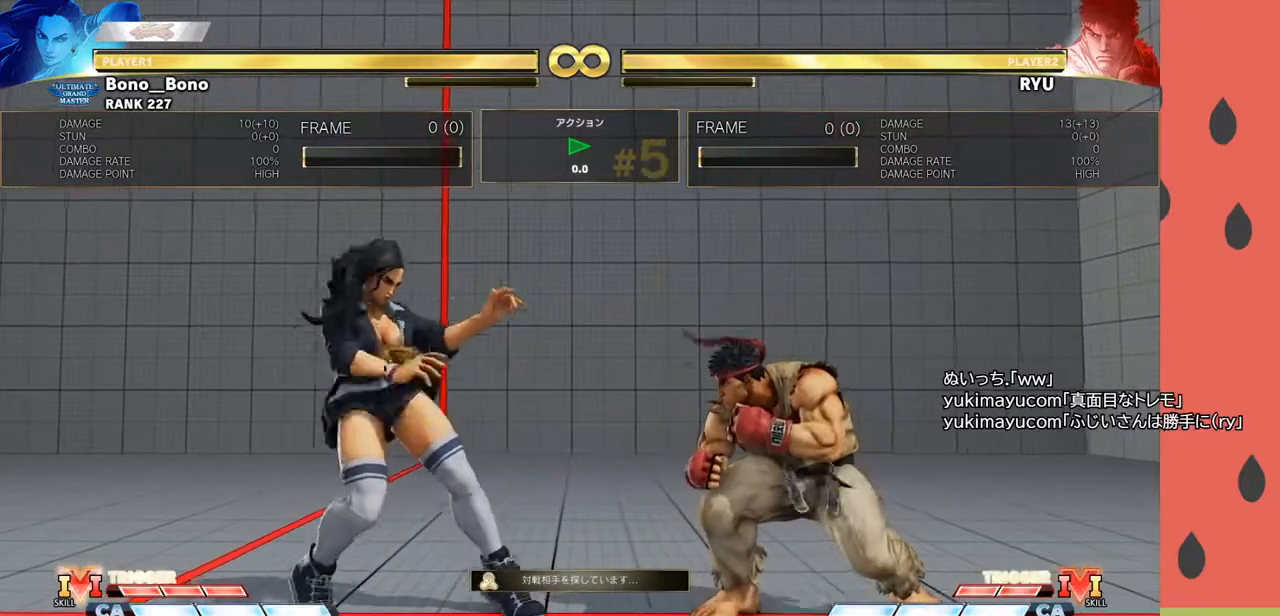
{"buttons": [], "left_stick": "center", "events": [[17, "left_stick", "down-left"], [433, "left_stick", "center"]]}
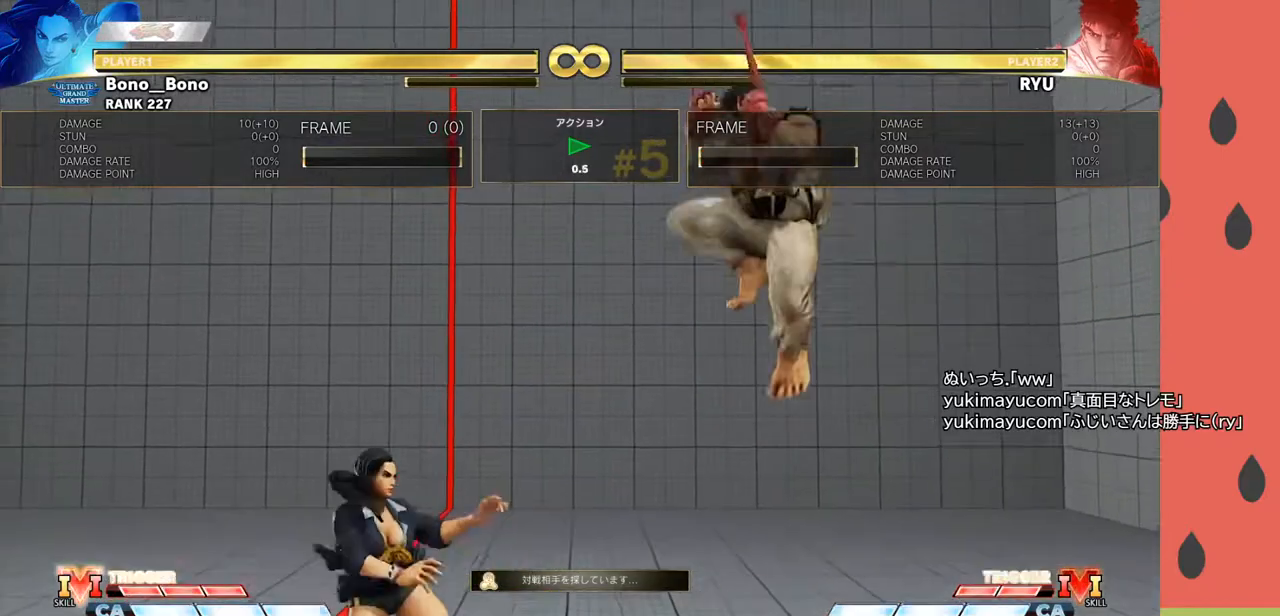
{"buttons": [], "left_stick": "center", "events": [[100, "left_stick", "right"], [217, "left_stick", "left"], [417, "left_stick", "center"]]}
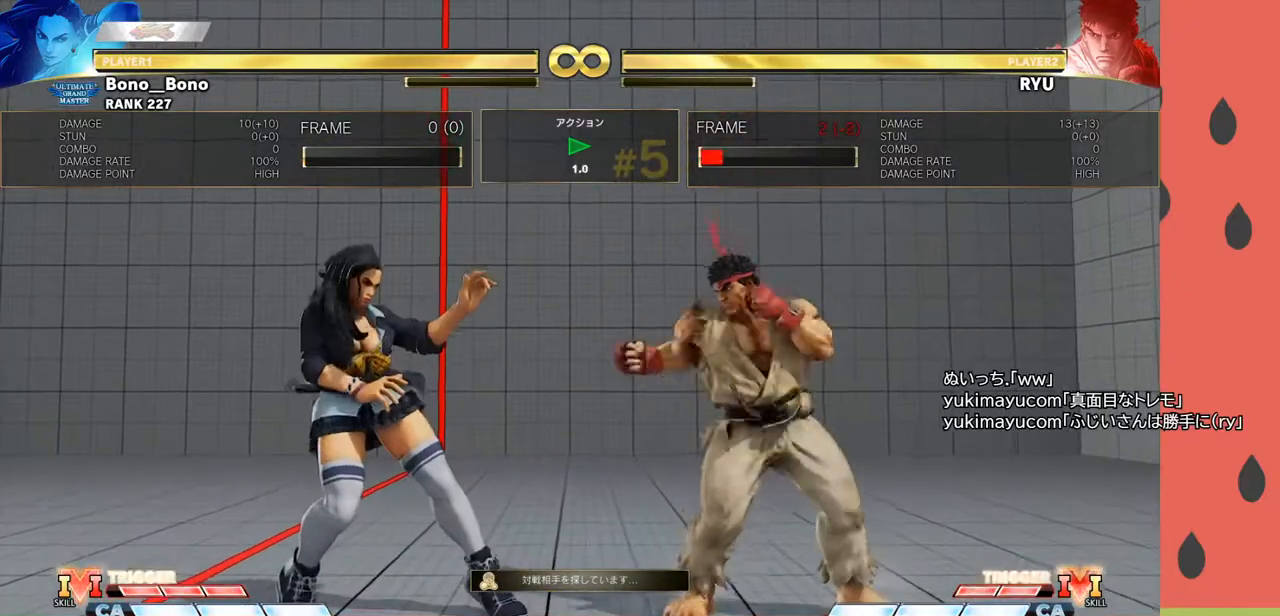
{"buttons": [], "left_stick": "left", "events": [[367, "left_stick", "left"]]}
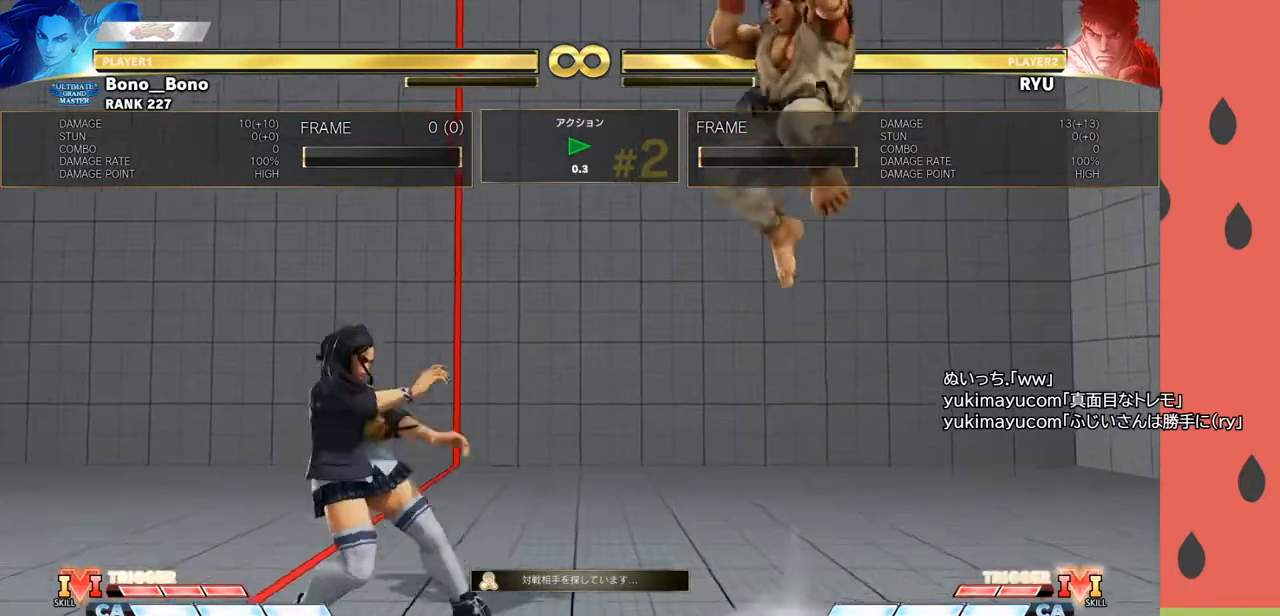
{"buttons": [], "left_stick": "center", "events": [[183, "left_stick", "center"]]}
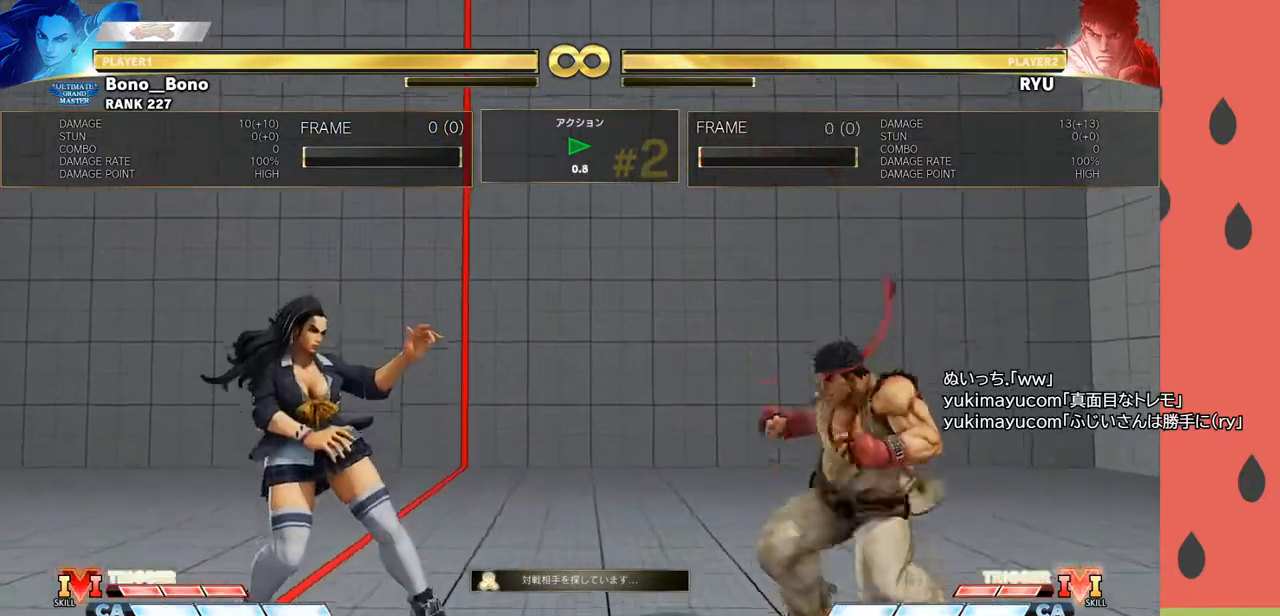
{"buttons": [], "left_stick": "left", "events": [[400, "left_stick", "left"]]}
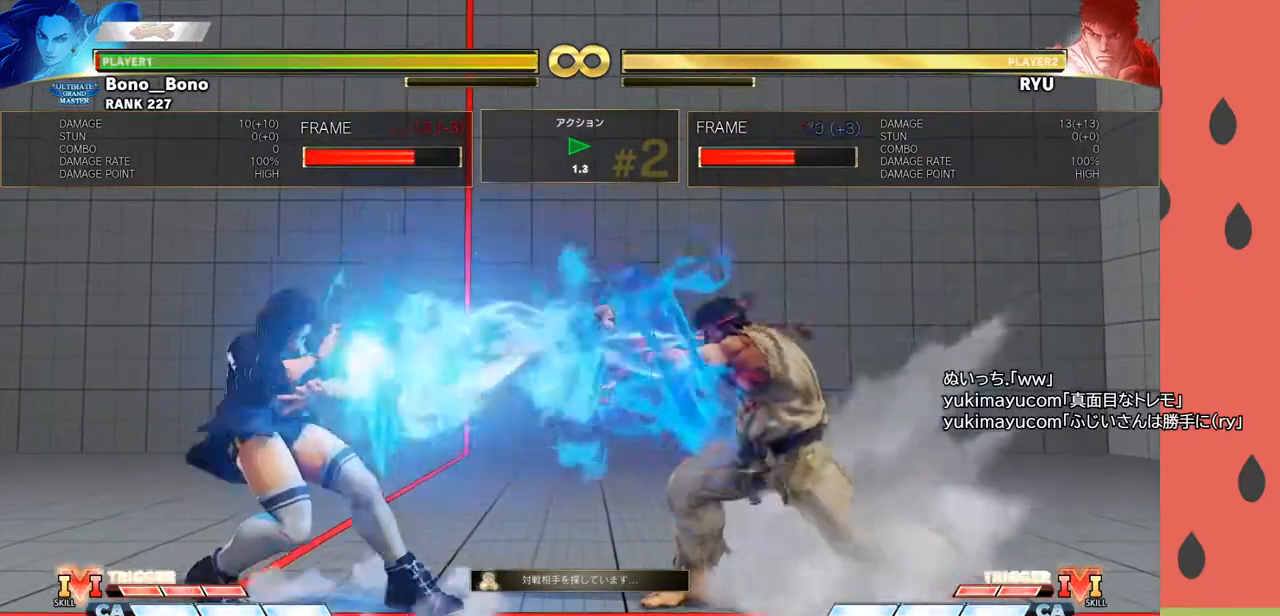
{"buttons": [], "left_stick": "center", "events": [[183, "left_stick", "center"]]}
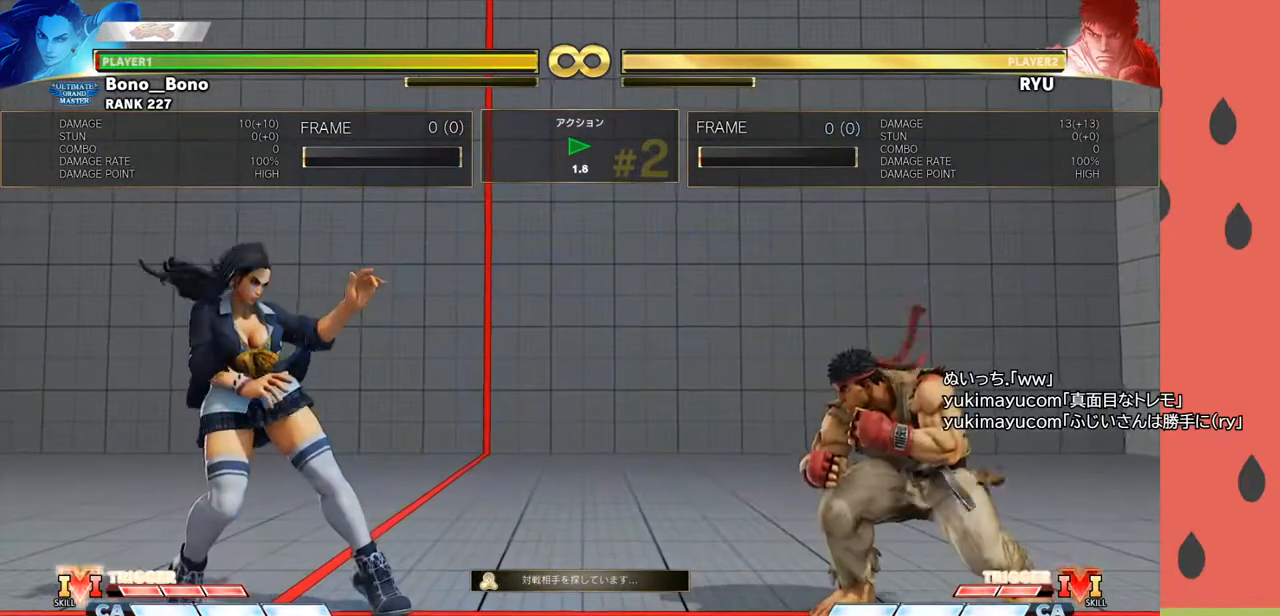
{"buttons": [], "left_stick": "right", "events": [[317, "left_stick", "right"], [400, "left_stick", "center"], [450, "left_stick", "right"]]}
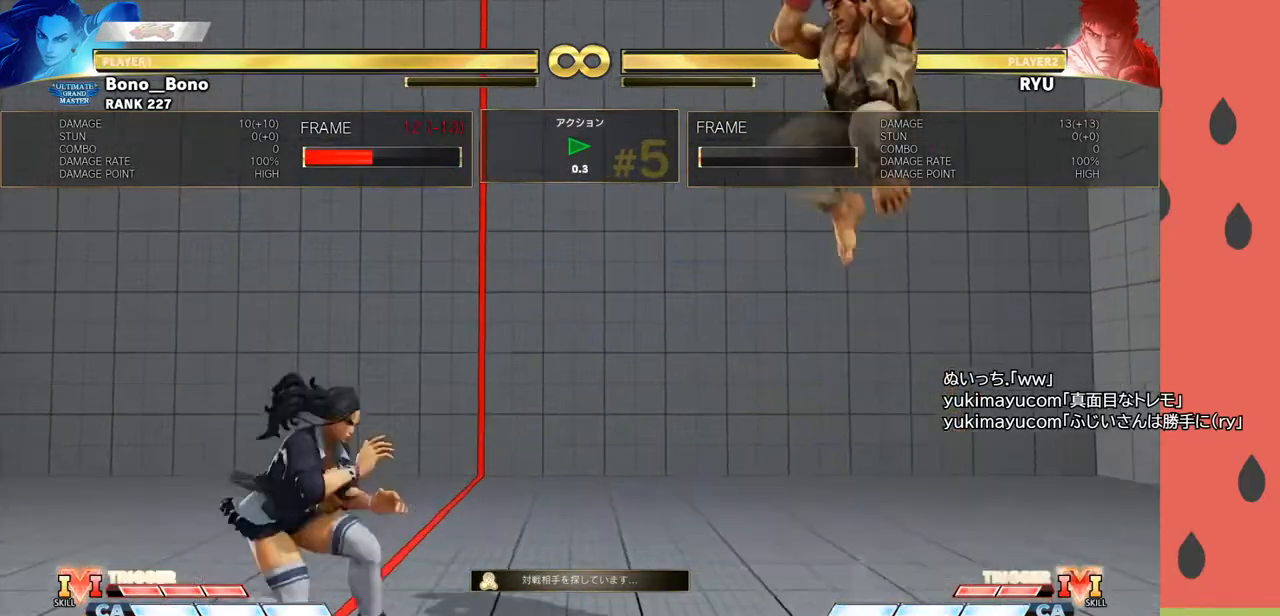
{"buttons": [], "left_stick": "down-left", "events": [[417, "left_stick", "down-left"]]}
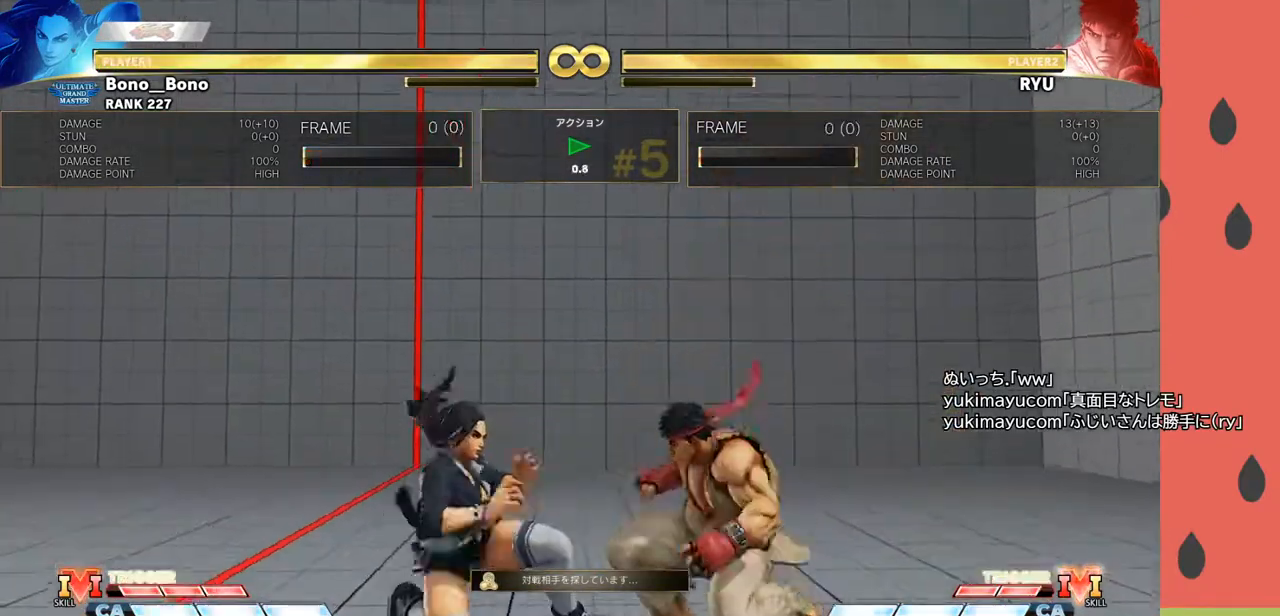
{"buttons": [], "left_stick": "center", "events": [[433, "left_stick", "center"]]}
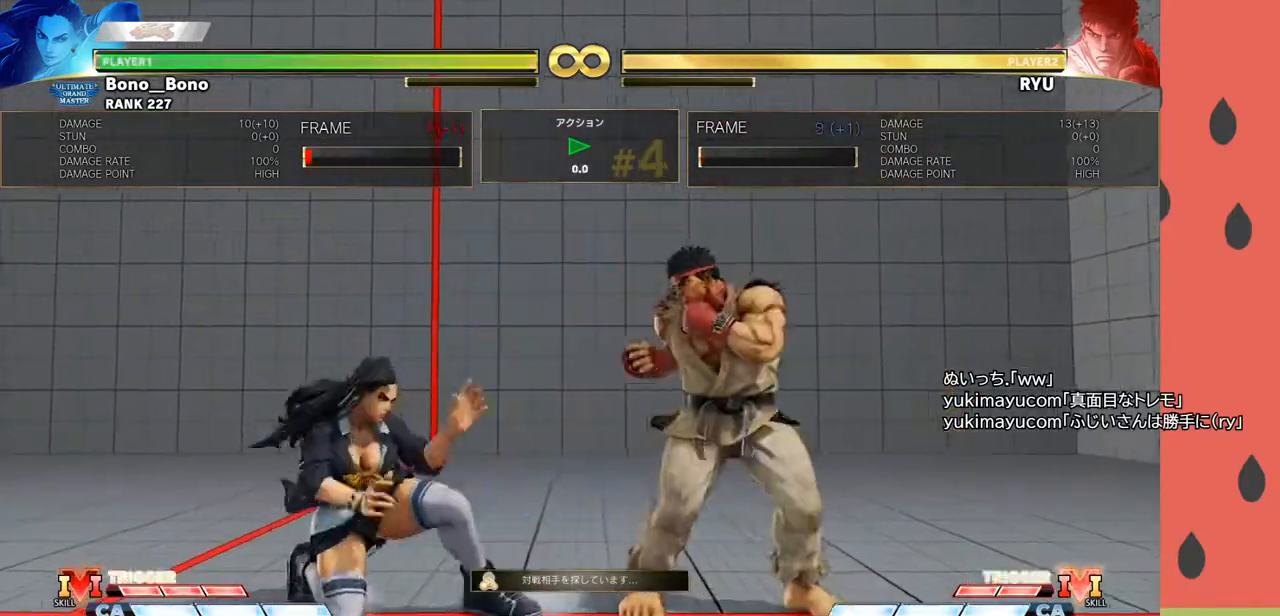
{"buttons": [], "left_stick": "left", "events": [[67, "R1", "down"], [150, "R1", "up"], [433, "left_stick", "left"]]}
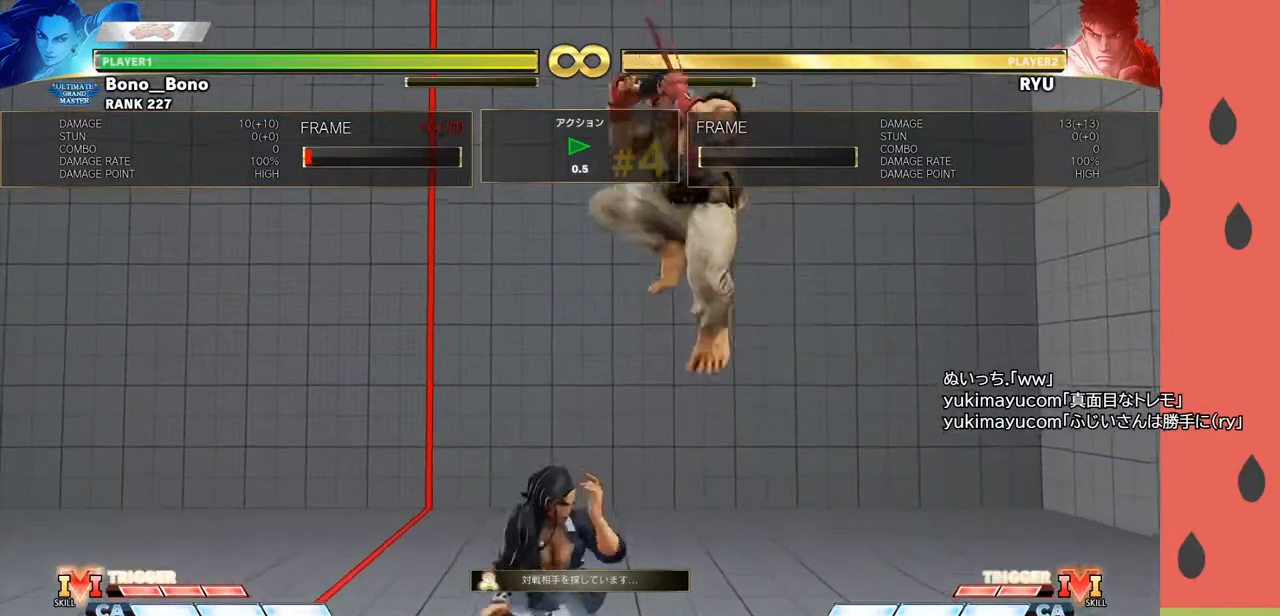
{"buttons": [], "left_stick": "down-left", "events": [[417, "left_stick", "down-left"]]}
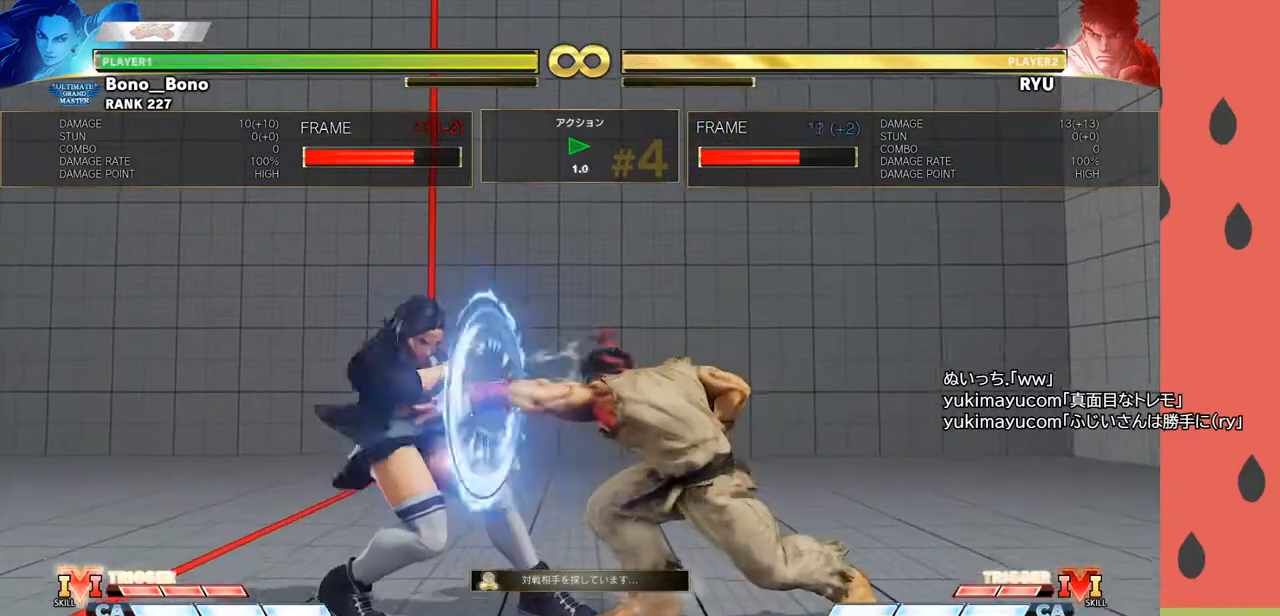
{"buttons": [], "left_stick": "left", "events": [[217, "left_stick", "left"]]}
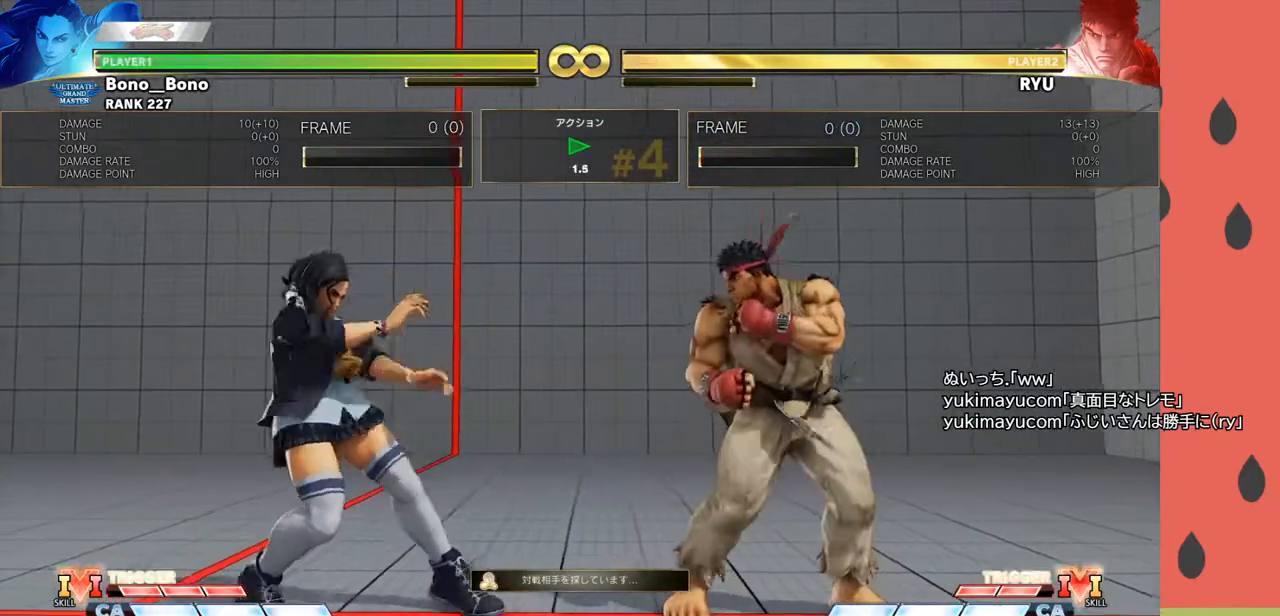
{"buttons": [], "left_stick": "center", "events": [[83, "left_stick", "center"], [233, "left_stick", "right"], [500, "left_stick", "center"]]}
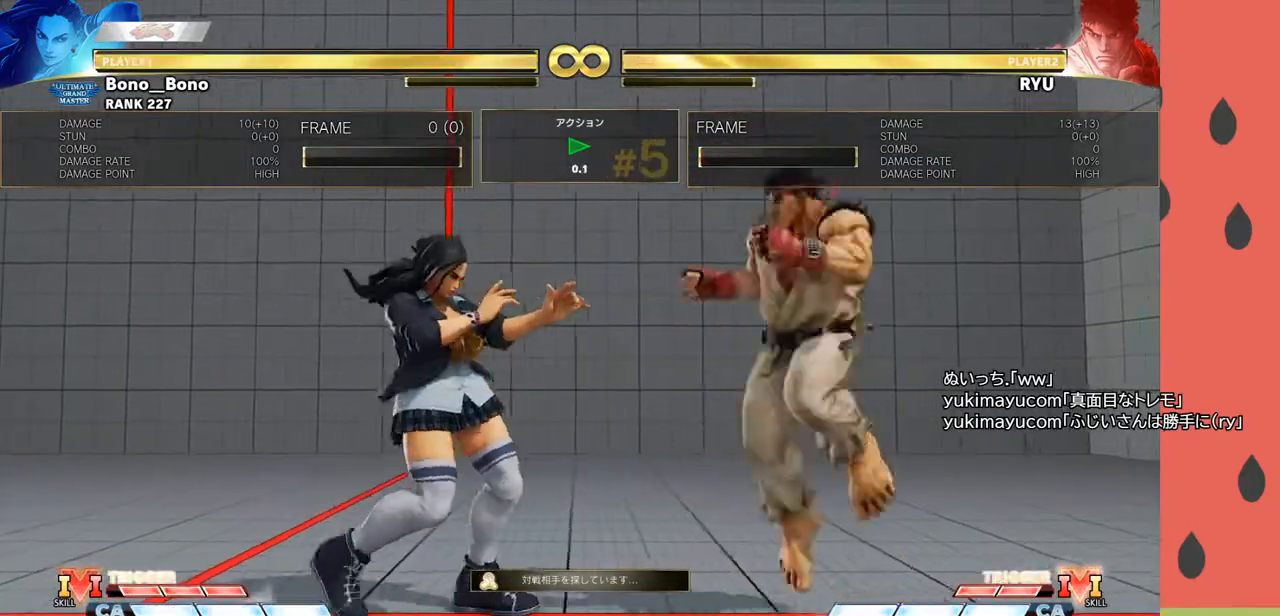
{"buttons": [], "left_stick": "right", "events": [[133, "left_stick", "left"], [250, "left_stick", "center"], [400, "left_stick", "right"]]}
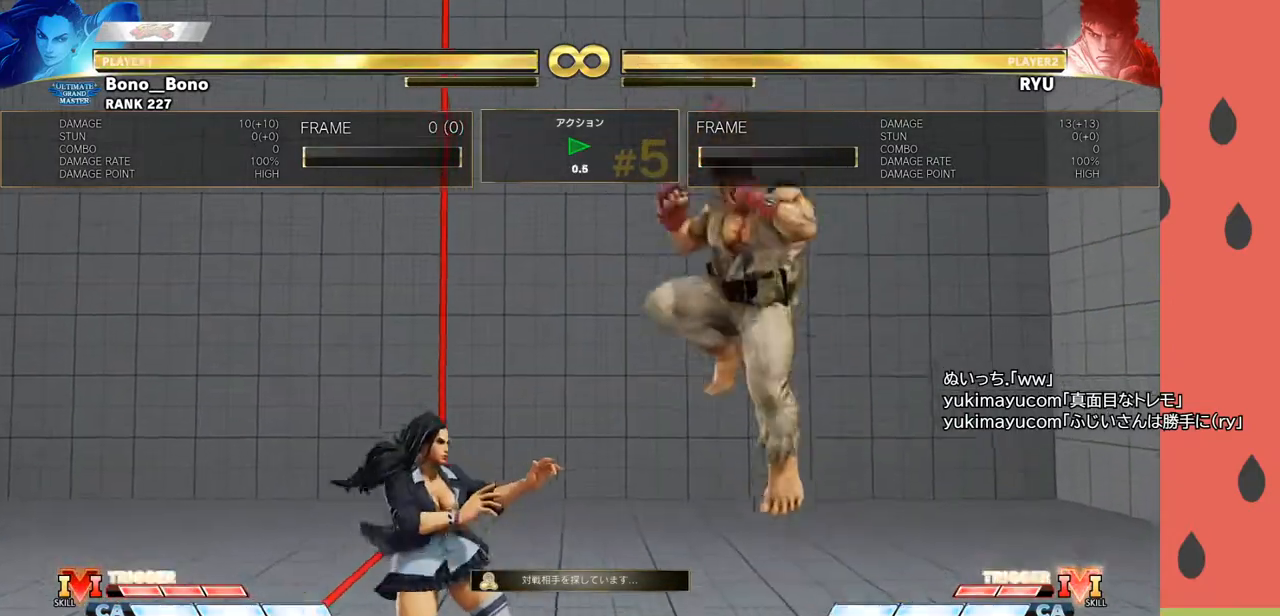
{"buttons": ["R1"], "left_stick": "center", "events": [[17, "left_stick", "center"], [67, "left_stick", "left"], [267, "left_stick", "center"], [333, "left_stick", "right"], [450, "left_stick", "center"], [467, "R1", "down"]]}